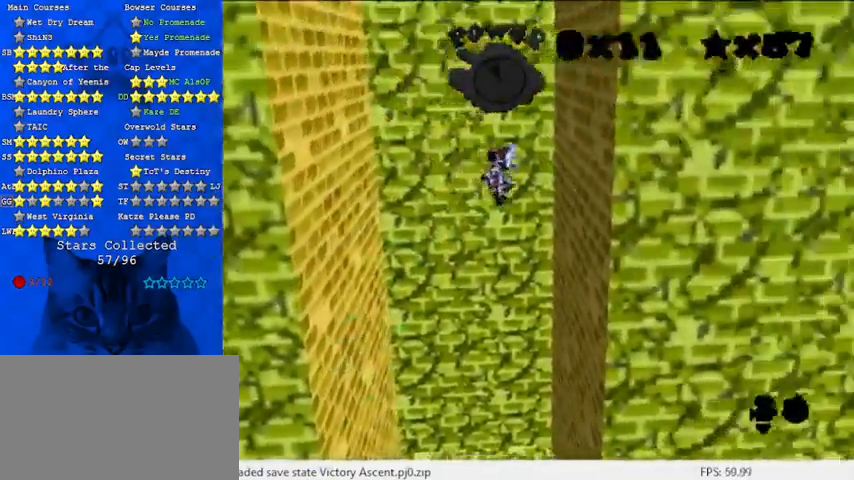
Gameplay with keyboard; each line is a JSON object with the keys held at the frame after it. "events" lists presses ("down") and releases ("up") of "a", "c", "ctrl", "d", "down", "left", "return", "right", "s", "shift", "up", "w", "x" and "y" between this image and that frame as [ms after this image, input, new state], when the widget could be followed in between. No other keys are recorded. Mouse input is not recorded.
{"keys": ["down", "left"], "events": [[200, "down", "down"], [267, "shift", "down"], [300, "right", "up"], [367, "left", "down"], [367, "shift", "up"]]}
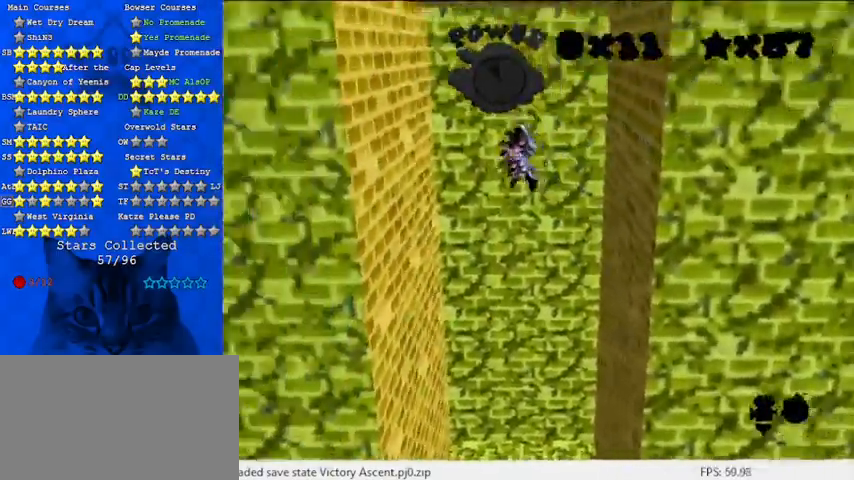
{"keys": ["down", "right"], "events": [[33, "down", "up"], [100, "down", "down"], [333, "shift", "down"], [367, "right", "down"], [400, "left", "up"], [400, "shift", "up"]]}
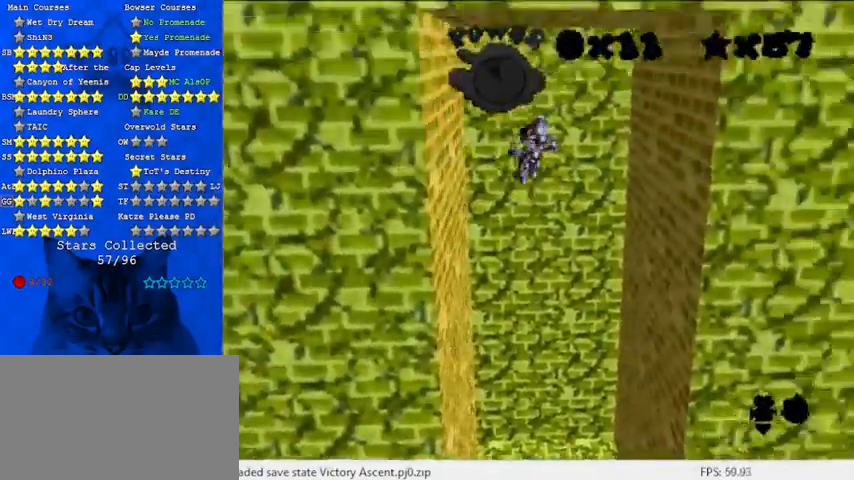
{"keys": ["down", "left"], "events": [[433, "left", "down"], [433, "right", "up"], [433, "shift", "down"], [467, "shift", "up"]]}
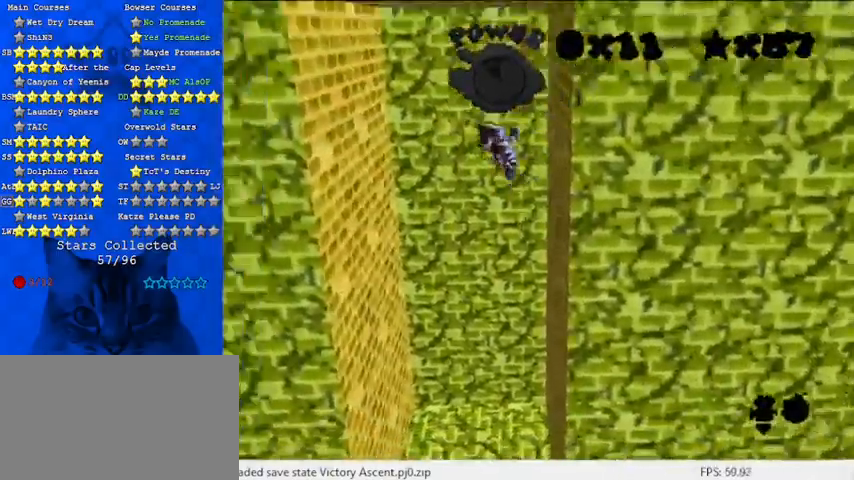
{"keys": ["down", "left", "shift"], "events": [[167, "down", "up"], [333, "down", "down"], [467, "shift", "down"]]}
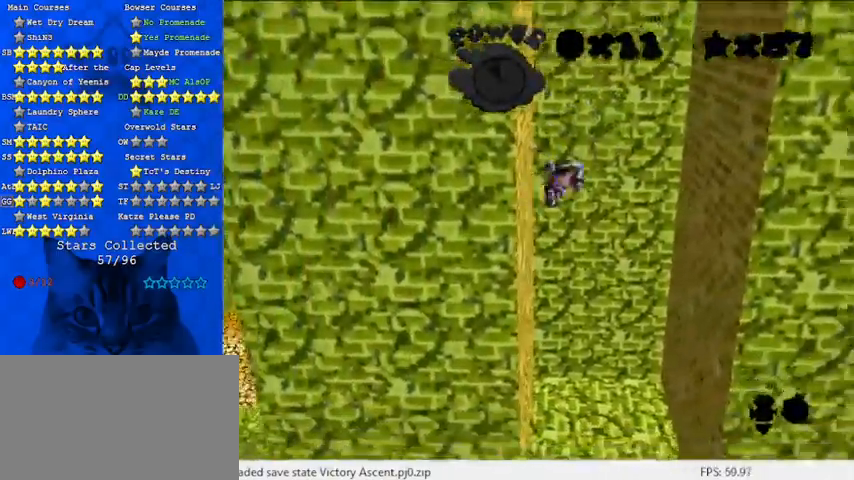
{"keys": ["right"], "events": [[67, "down", "up"], [67, "shift", "up"], [133, "left", "up"], [133, "right", "down"], [233, "a", "down"], [300, "a", "up"], [367, "up", "down"], [500, "up", "up"]]}
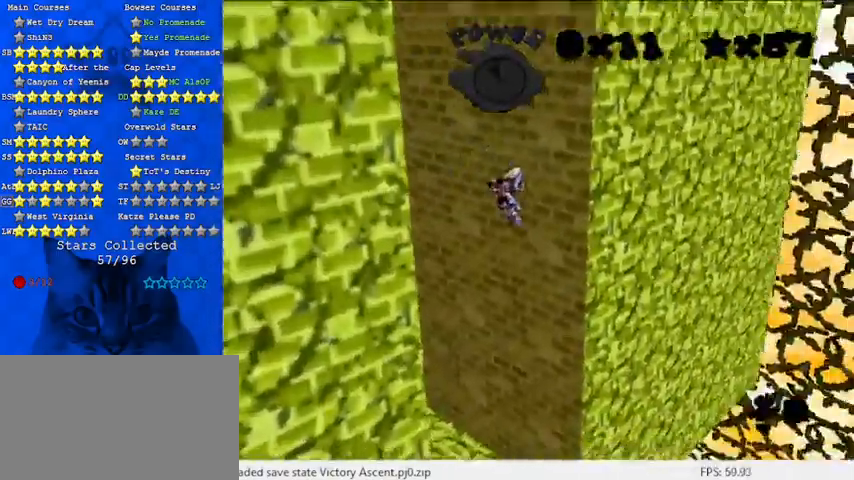
{"keys": ["down"], "events": [[133, "down", "down"], [133, "shift", "down"], [233, "right", "up"], [233, "shift", "up"]]}
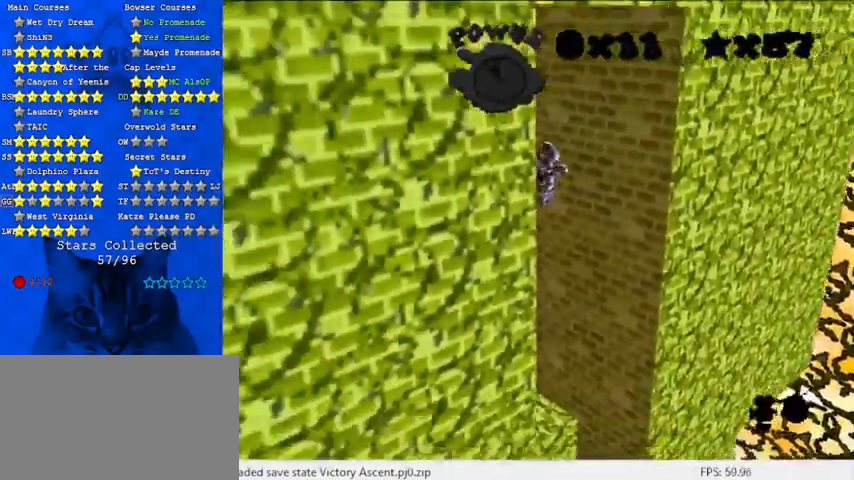
{"keys": ["down", "shift"], "events": [[100, "right", "down"], [200, "shift", "down"], [367, "right", "up"]]}
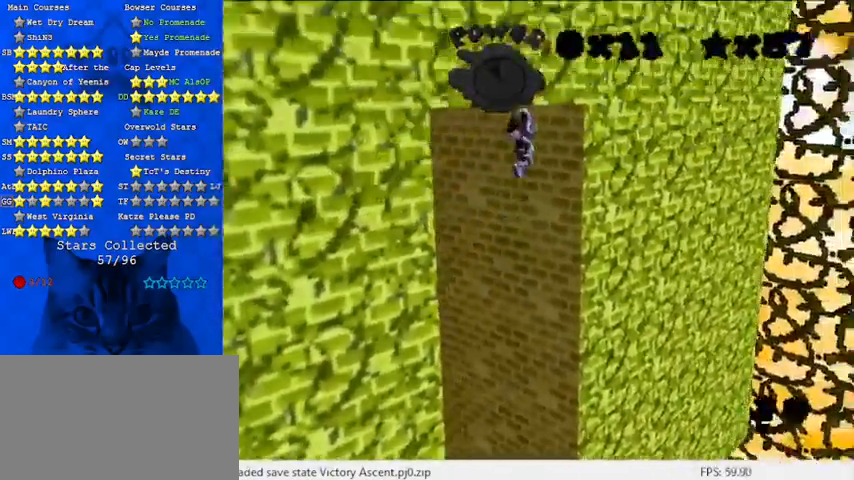
{"keys": ["right"], "events": [[33, "right", "down"], [167, "down", "up"], [167, "return", "down"], [300, "return", "up"], [300, "shift", "up"]]}
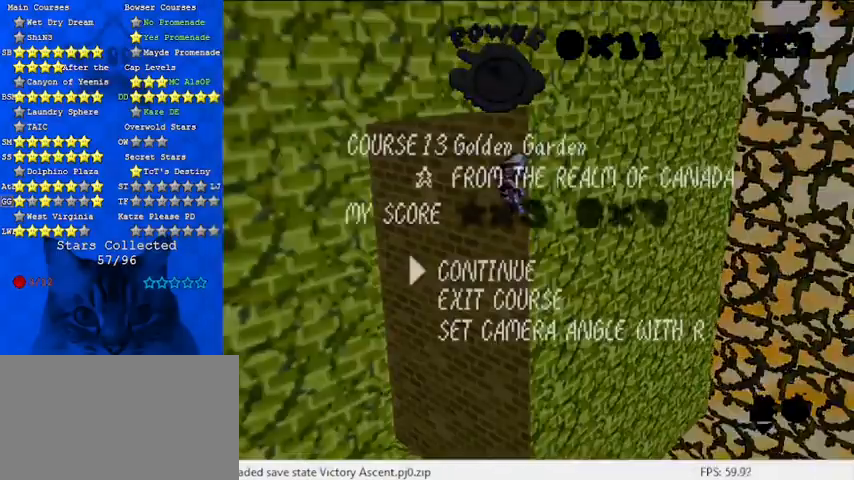
{"keys": ["right", "up"], "events": [[267, "up", "down"], [400, "return", "down"], [500, "return", "up"]]}
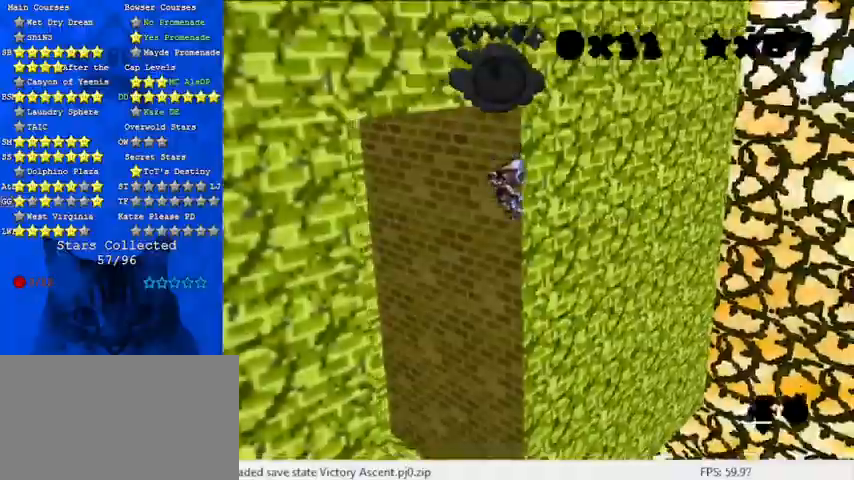
{"keys": ["right", "up"], "events": [[33, "return", "down"], [200, "return", "up"], [467, "return", "down"], [500, "return", "up"]]}
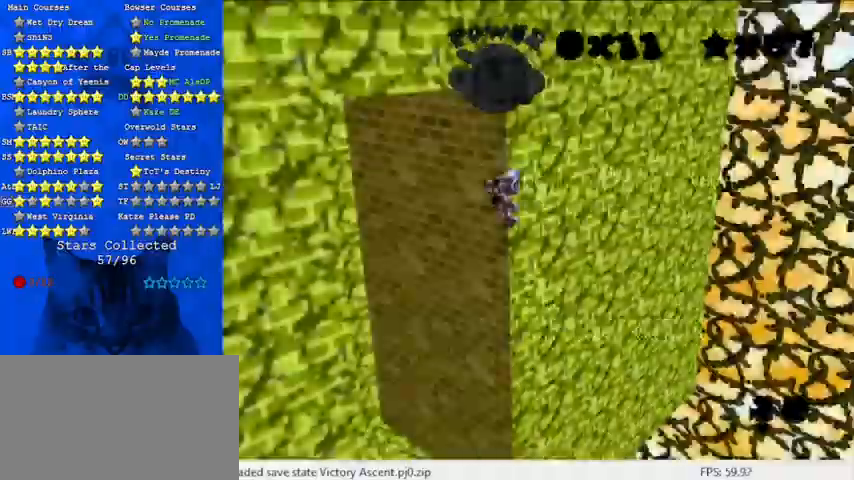
{"keys": ["up"], "events": [[67, "return", "down"], [200, "return", "up"], [300, "right", "up"]]}
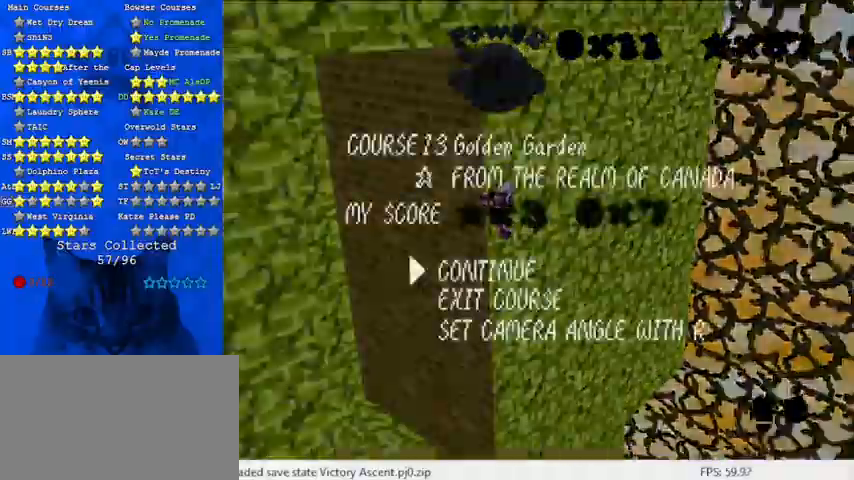
{"keys": ["up"], "events": [[67, "shift", "down"], [100, "shift", "up"], [167, "shift", "down"], [200, "return", "down"], [333, "return", "up"], [333, "shift", "up"]]}
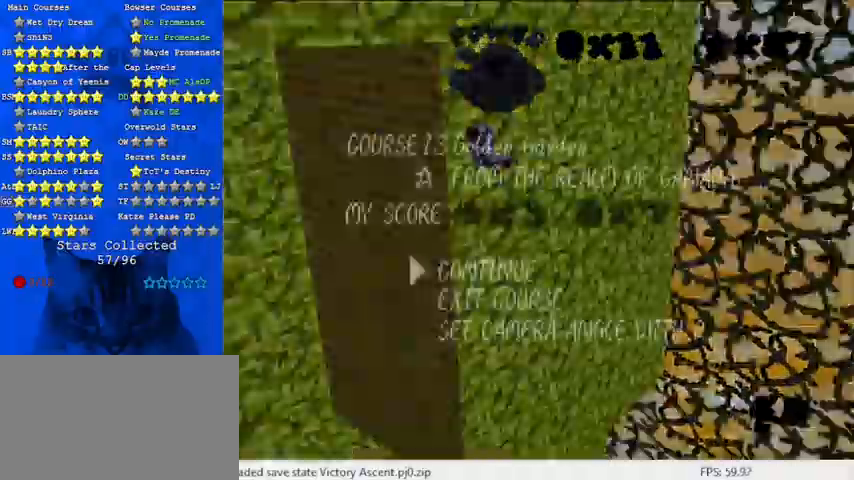
{"keys": ["d", "up"], "events": [[167, "right", "down"], [167, "shift", "down"], [300, "shift", "up"], [367, "right", "up"], [400, "d", "down"]]}
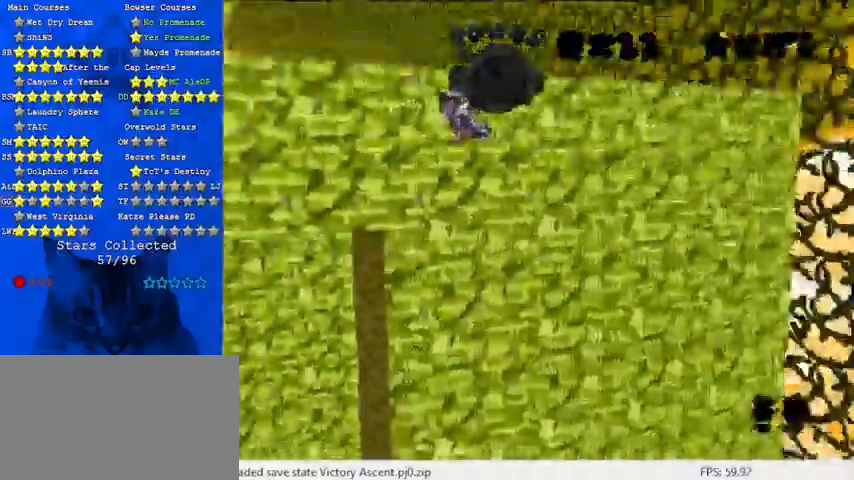
{"keys": ["d", "up"], "events": [[33, "d", "up"], [33, "right", "down"], [200, "right", "up"], [467, "d", "down"]]}
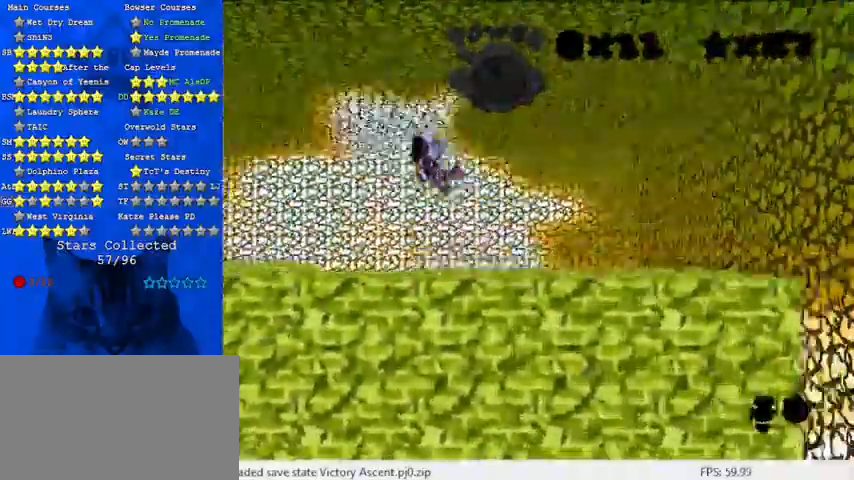
{"keys": ["left", "up"], "events": [[100, "d", "up"], [400, "left", "down"]]}
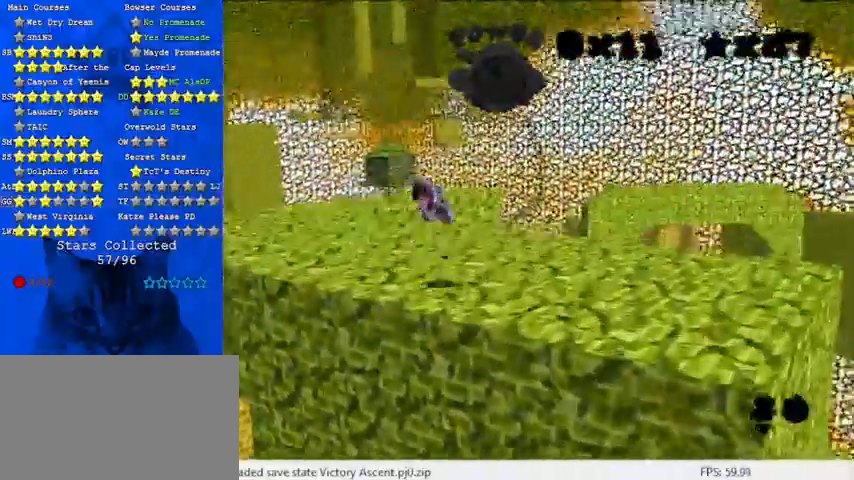
{"keys": [], "events": [[67, "left", "up"], [167, "up", "up"], [267, "left", "down"], [433, "left", "up"]]}
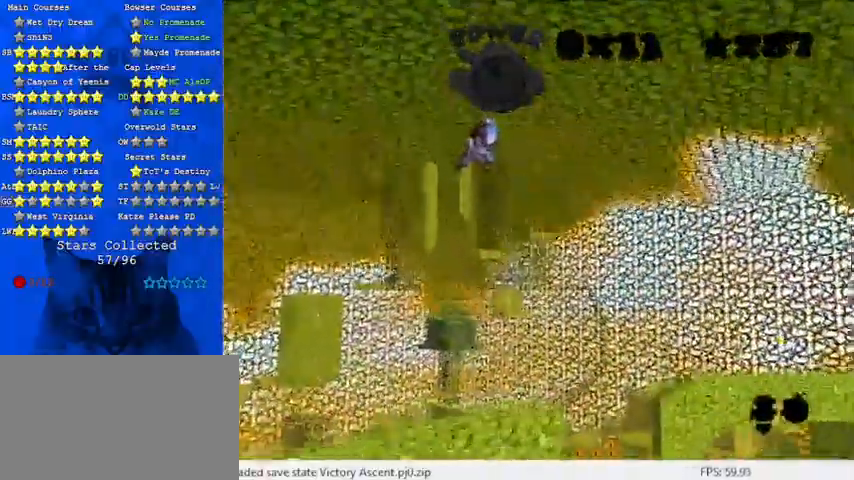
{"keys": ["down", "right"], "events": [[33, "down", "down"], [67, "right", "down"], [300, "right", "up"], [500, "right", "down"]]}
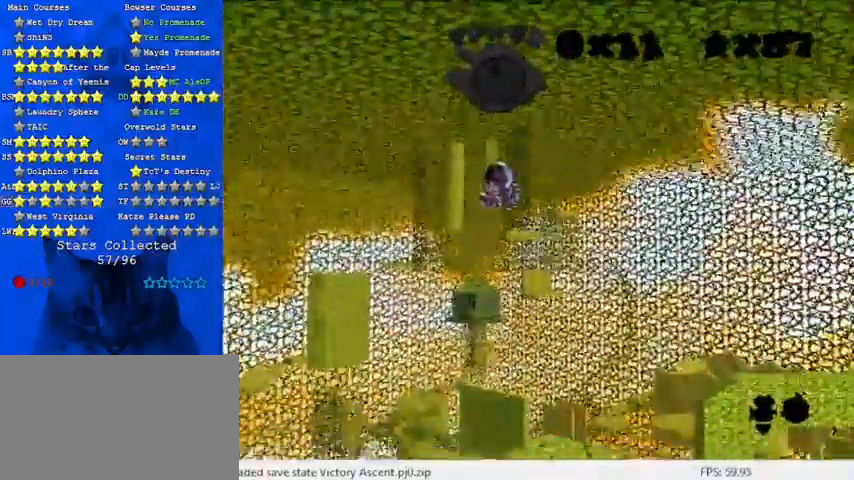
{"keys": ["a", "right", "up"], "events": [[133, "right", "up"], [367, "down", "up"], [500, "a", "down"], [500, "right", "down"], [500, "up", "down"]]}
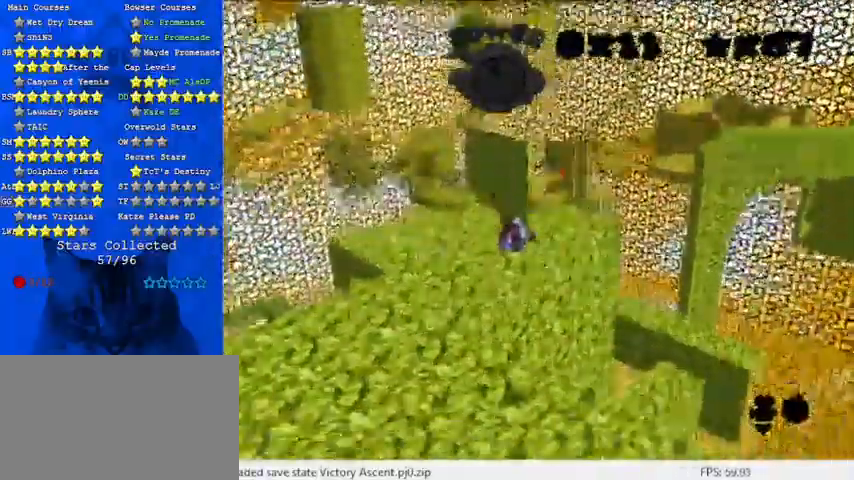
{"keys": ["up"], "events": [[100, "right", "up"], [167, "a", "up"], [300, "left", "down"], [433, "left", "up"]]}
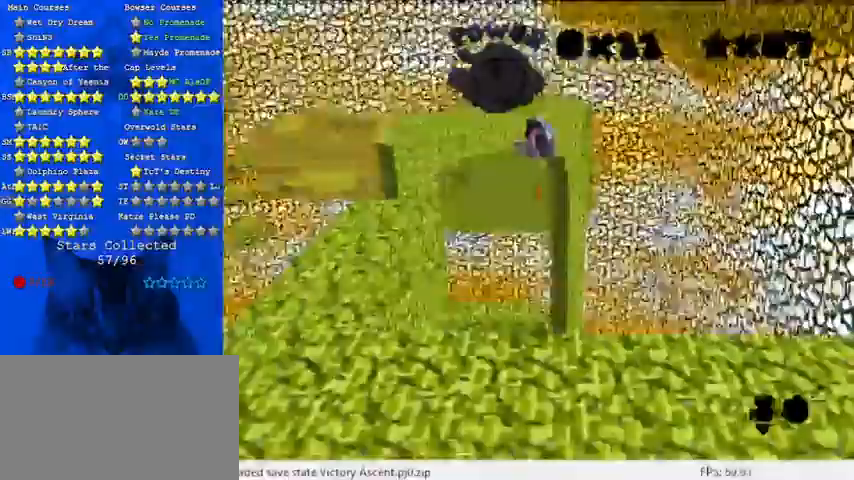
{"keys": ["down"], "events": [[267, "left", "down"], [300, "left", "up"], [400, "up", "up"], [500, "down", "down"]]}
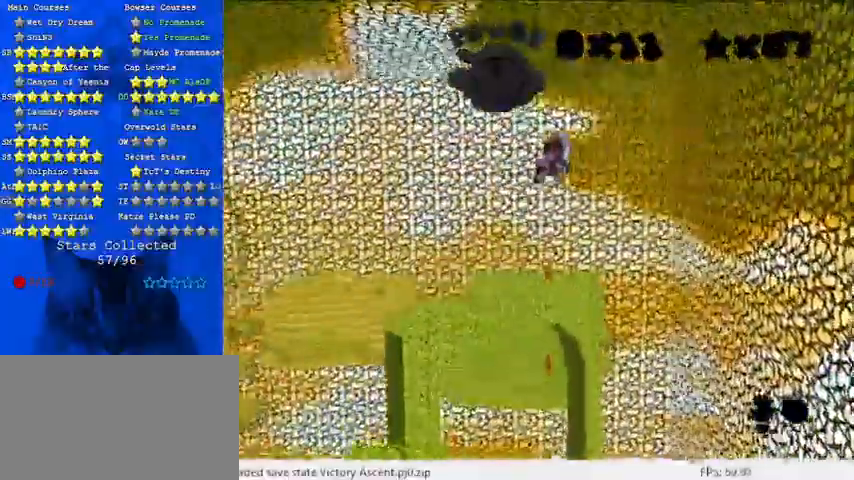
{"keys": [], "events": [[33, "right", "down"], [233, "right", "up"], [267, "down", "up"]]}
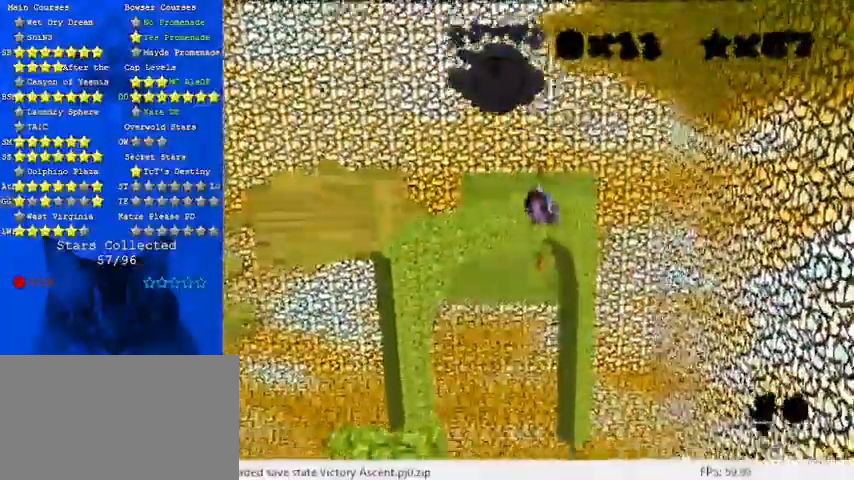
{"keys": [], "events": [[267, "up", "down"], [433, "up", "up"]]}
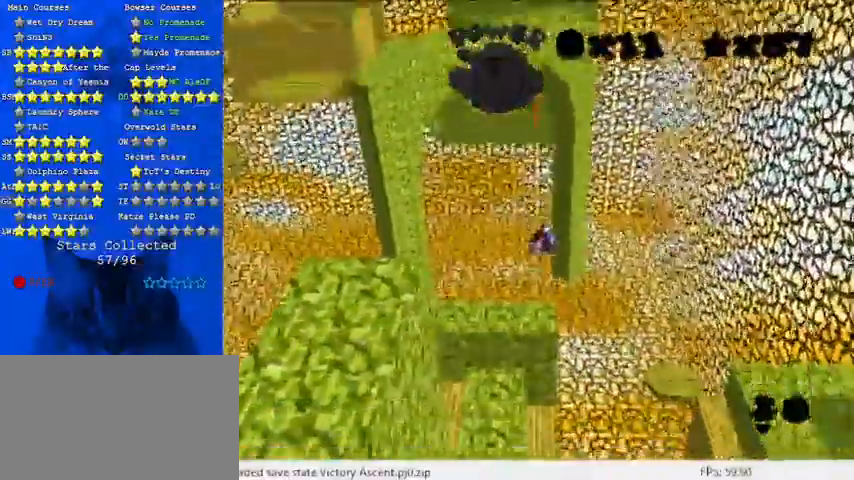
{"keys": [], "events": [[67, "left", "down"], [100, "left", "up"], [167, "d", "down"], [200, "left", "down"], [300, "d", "up"], [367, "left", "up"]]}
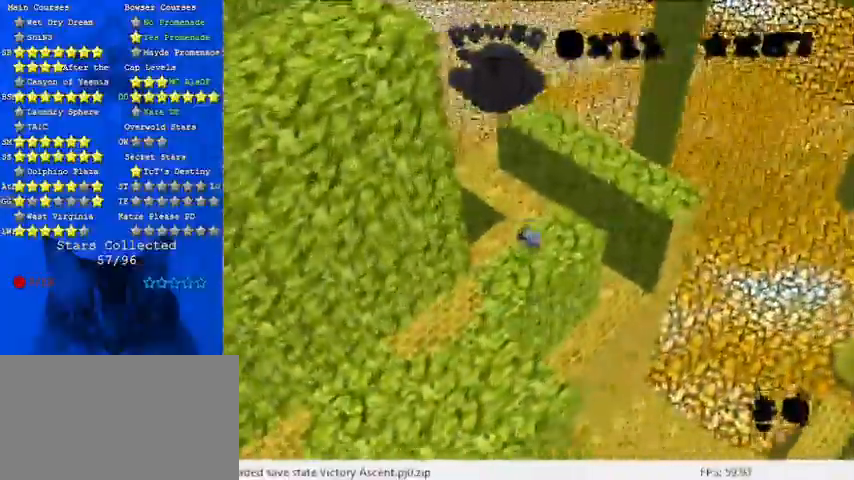
{"keys": ["up"], "events": [[67, "down", "down"], [100, "right", "down"], [167, "down", "up"], [167, "right", "up"], [300, "up", "down"]]}
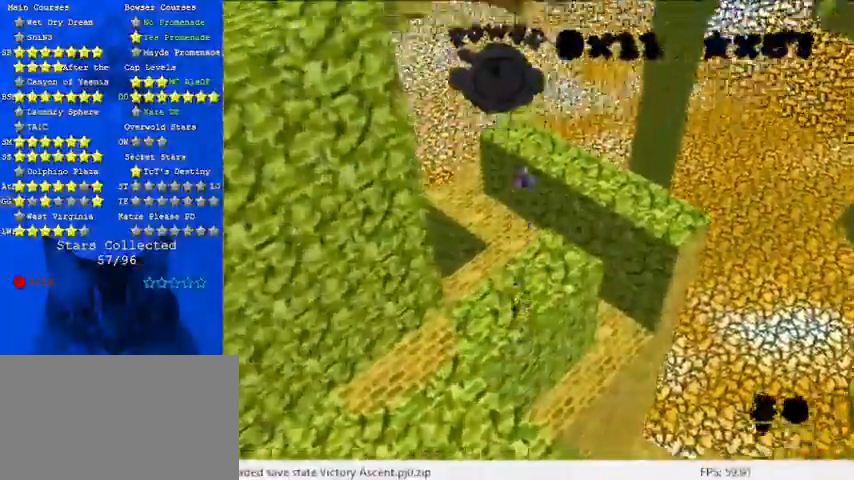
{"keys": [], "events": [[67, "up", "up"], [300, "left", "down"], [300, "up", "down"], [433, "left", "up"], [433, "up", "up"]]}
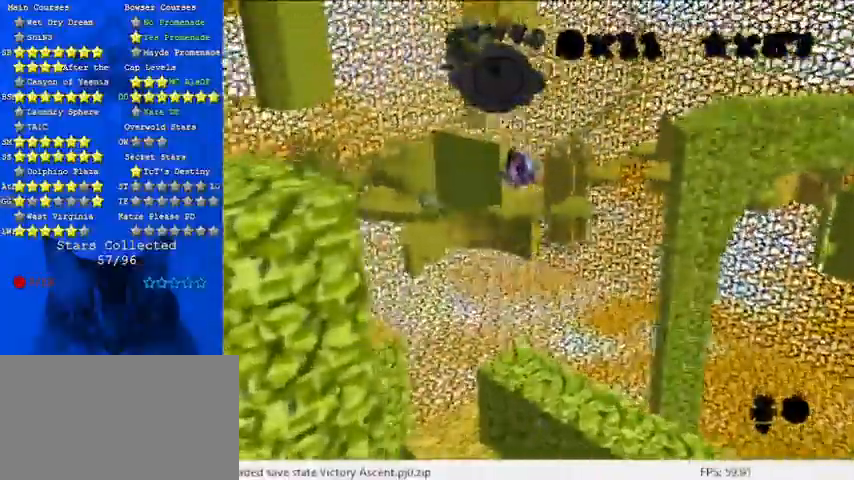
{"keys": ["up"], "events": [[100, "up", "down"], [133, "right", "down"], [267, "right", "up"], [267, "up", "up"], [500, "up", "down"]]}
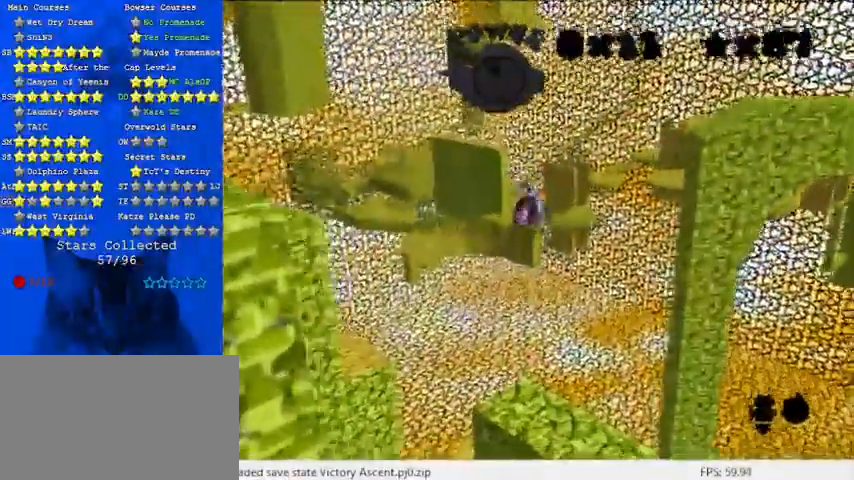
{"keys": ["up"], "events": []}
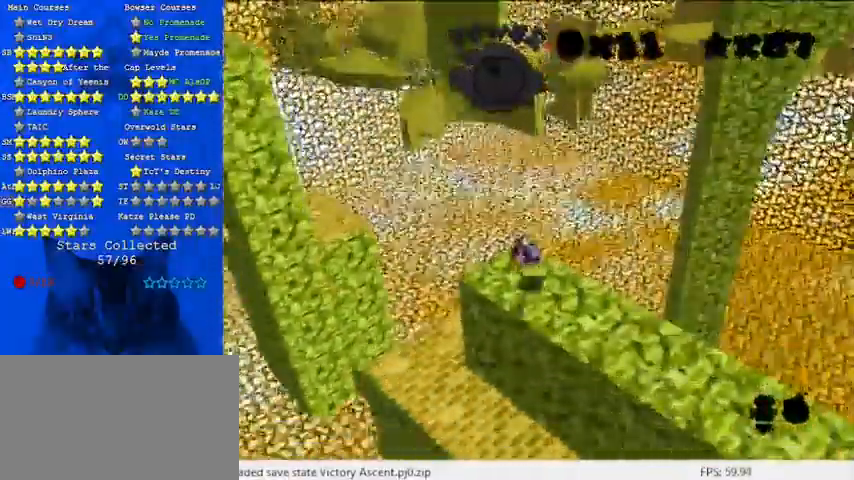
{"keys": ["up"], "events": [[167, "right", "down"], [300, "a", "down"], [400, "a", "up"], [433, "right", "up"]]}
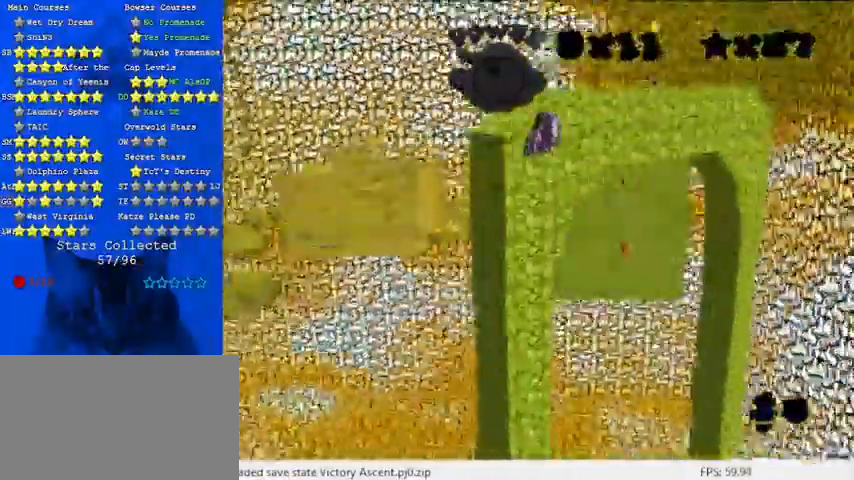
{"keys": ["up"], "events": [[233, "left", "down"], [400, "left", "up"]]}
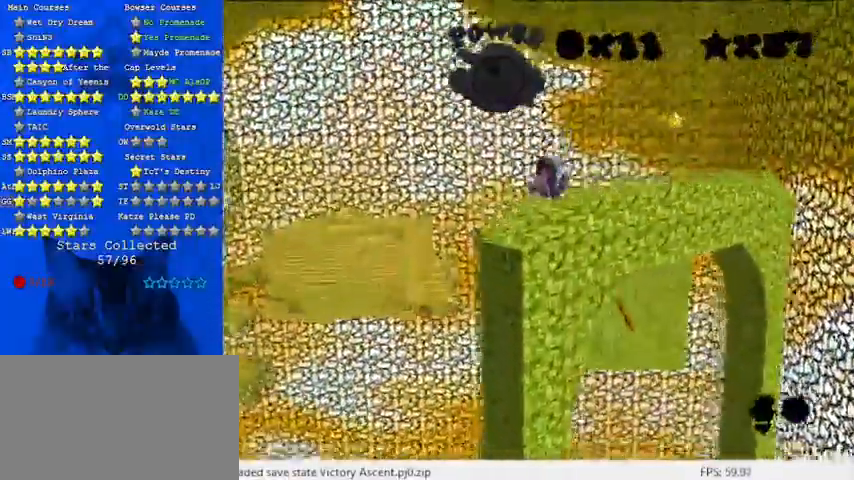
{"keys": ["up"], "events": [[400, "left", "down"], [433, "left", "up"]]}